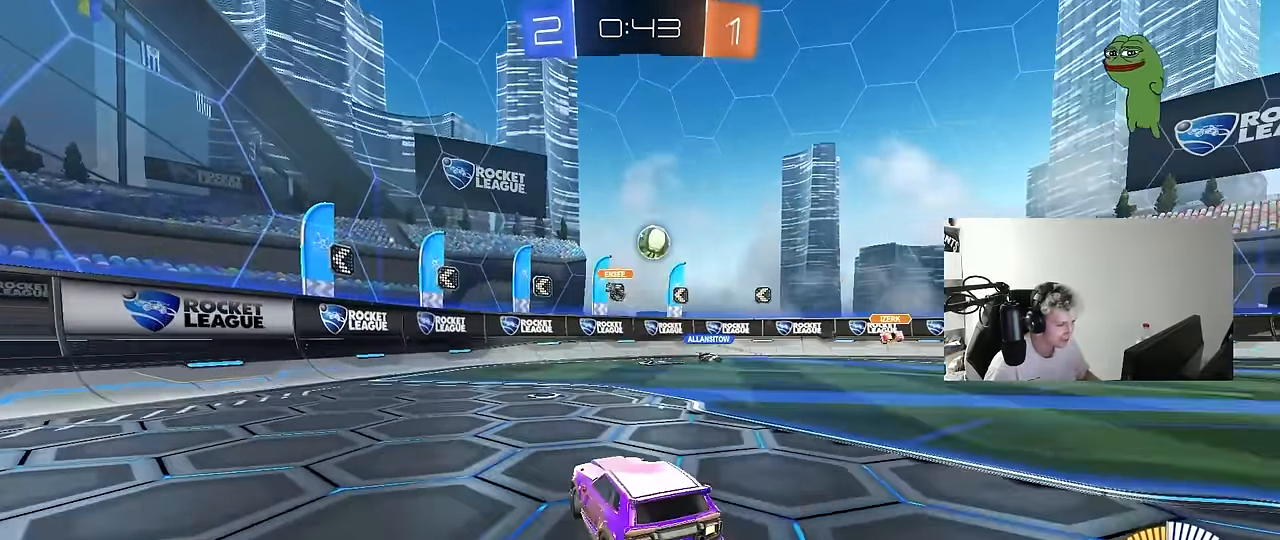
Gameplay with keyboard and mouse; each line is a JSON object with the keys and mouse buttons held at the frame after it. "events" lists presses ("down") and releases ("up") of "1", "2", "3", "4", "5", "a", "alt", "c", "caps_lock", "ctrl", "d", "e", "f", "g", "q", "r", "s", "shift", "space", "t", "tab", "v", "w", "x", "z", "mouse_left", "mouse_wheel" and "mouse_right" between this image and that frame as [ms after this image, input, new state], when the widget could be followed in between. "mouse_left", "mouse_wheel", "mouse_right" = the "left", "wheel", "right" buttons of the "mouse" list. No other keys are recorded. "wheel" means that the mouse wheel is clicked or scrolled. Mouse movement is not recorded.
{"keys": [], "mouse": ["right"], "events": [[117, "w", "up"], [167, "mouse_left", "down"], [167, "mouse_right", "down"], [200, "a", "down"], [200, "s", "down"], [200, "shift", "down"], [250, "d", "up"], [350, "a", "up"], [350, "mouse_left", "up"], [350, "mouse_right", "up"], [350, "s", "up"], [350, "shift", "up"], [433, "a", "down"], [433, "mouse_right", "down"], [483, "a", "up"]]}
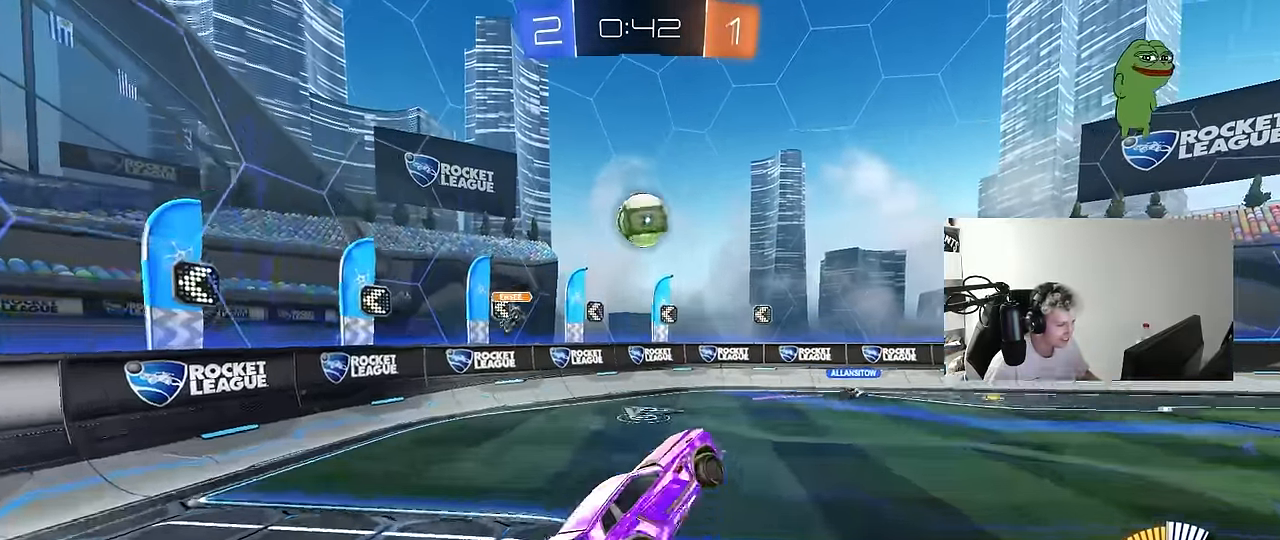
{"keys": ["a", "w"], "mouse": [], "events": [[83, "mouse_right", "up"], [217, "mouse_left", "down"], [267, "a", "down"], [267, "mouse_left", "up"], [400, "w", "down"]]}
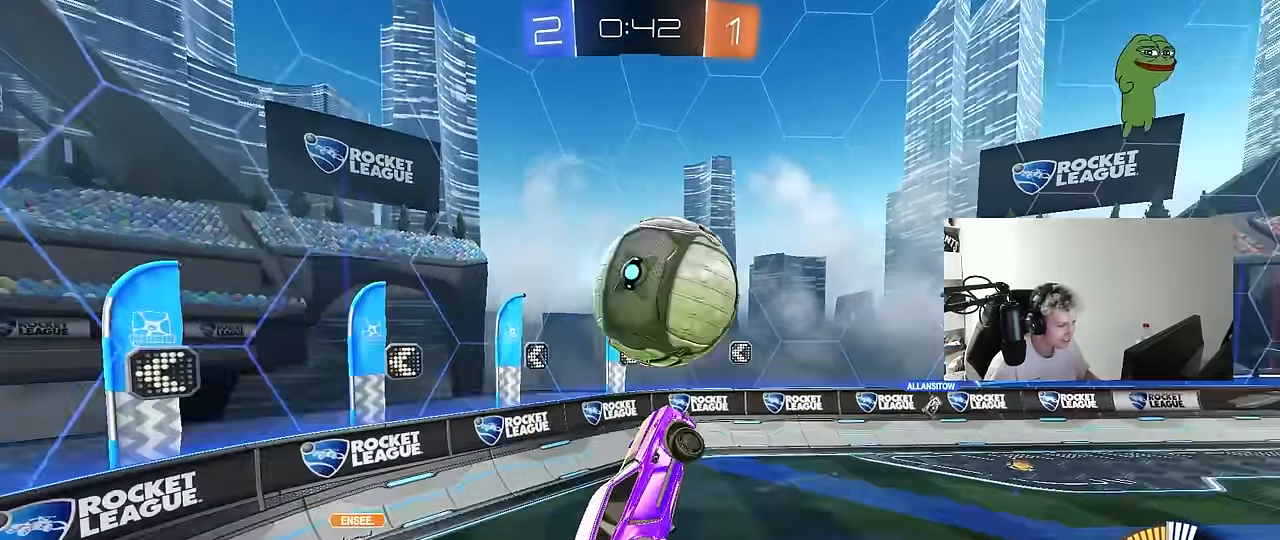
{"keys": ["a", "w"], "mouse": [], "events": [[50, "d", "down"], [100, "a", "up"], [183, "a", "down"], [183, "w", "up"], [233, "d", "up"], [233, "shift", "down"], [383, "shift", "up"], [417, "w", "down"]]}
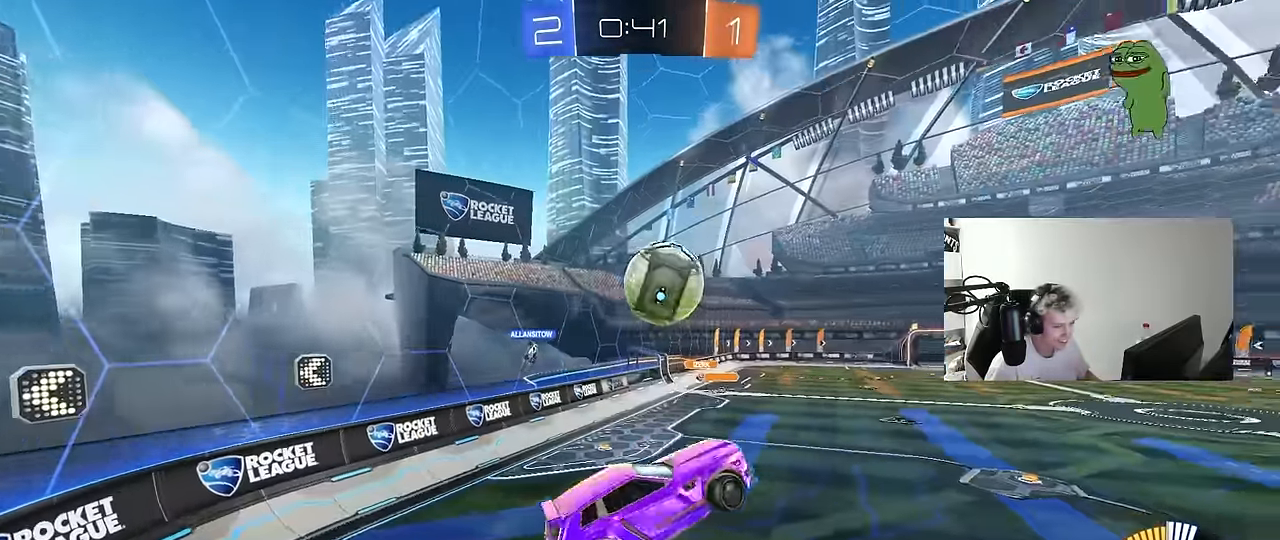
{"keys": ["d"], "mouse": [], "events": [[117, "w", "up"], [400, "shift", "down"], [433, "a", "up"], [433, "d", "down"], [483, "shift", "up"]]}
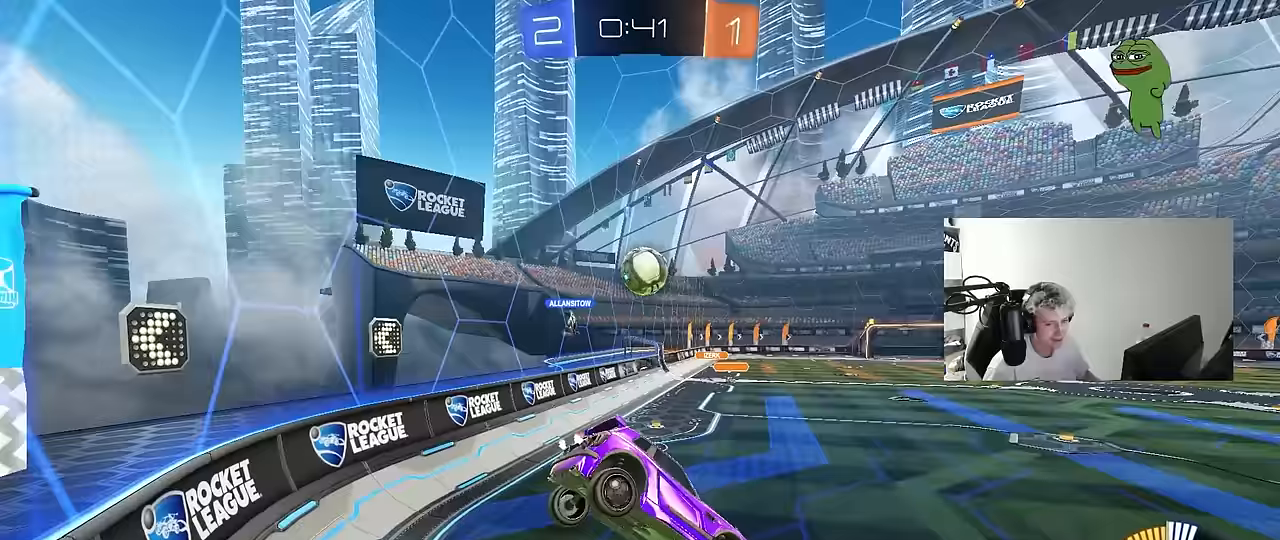
{"keys": ["w"], "mouse": [], "events": [[83, "d", "up"], [133, "w", "down"]]}
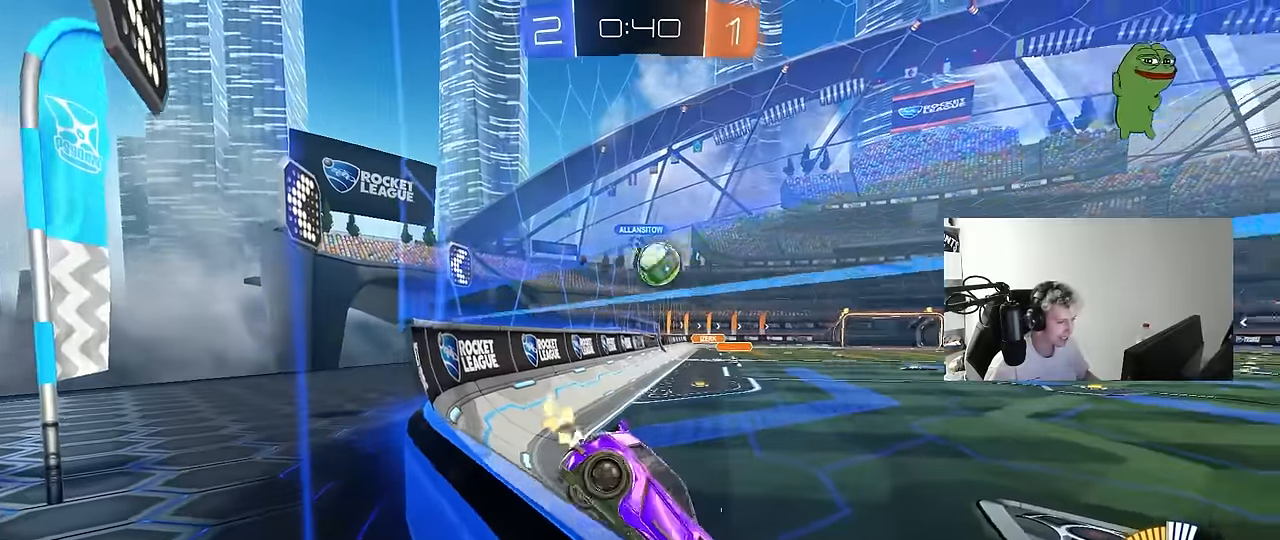
{"keys": ["a", "w"], "mouse": ["left"], "events": [[50, "mouse_left", "down"], [100, "a", "down"], [317, "mouse_left", "up"], [333, "shift", "down"], [383, "shift", "up"], [467, "mouse_left", "down"]]}
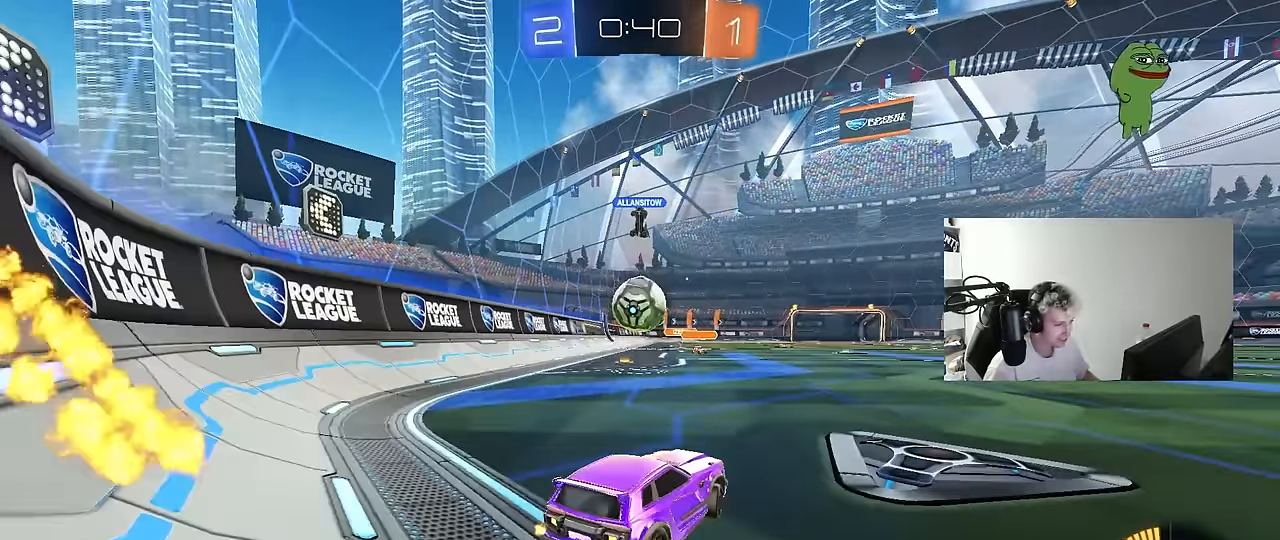
{"keys": [], "mouse": ["left"], "events": [[117, "a", "up"], [117, "w", "up"], [133, "mouse_right", "down"], [200, "s", "down"], [250, "a", "down"], [300, "d", "down"], [350, "a", "up"], [400, "s", "up"], [433, "d", "up"], [433, "mouse_right", "up"]]}
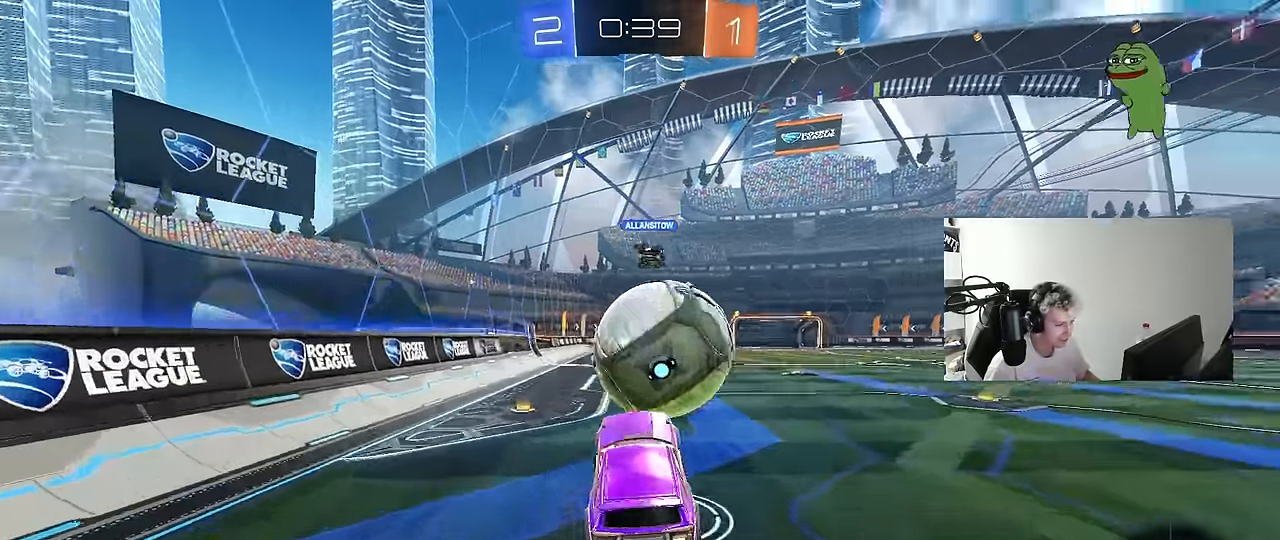
{"keys": [], "mouse": [], "events": [[33, "mouse_right", "down"], [33, "w", "down"], [167, "d", "down"], [167, "shift", "down"], [217, "mouse_left", "up"], [217, "mouse_right", "up"], [217, "w", "up"], [450, "d", "up"], [450, "shift", "up"]]}
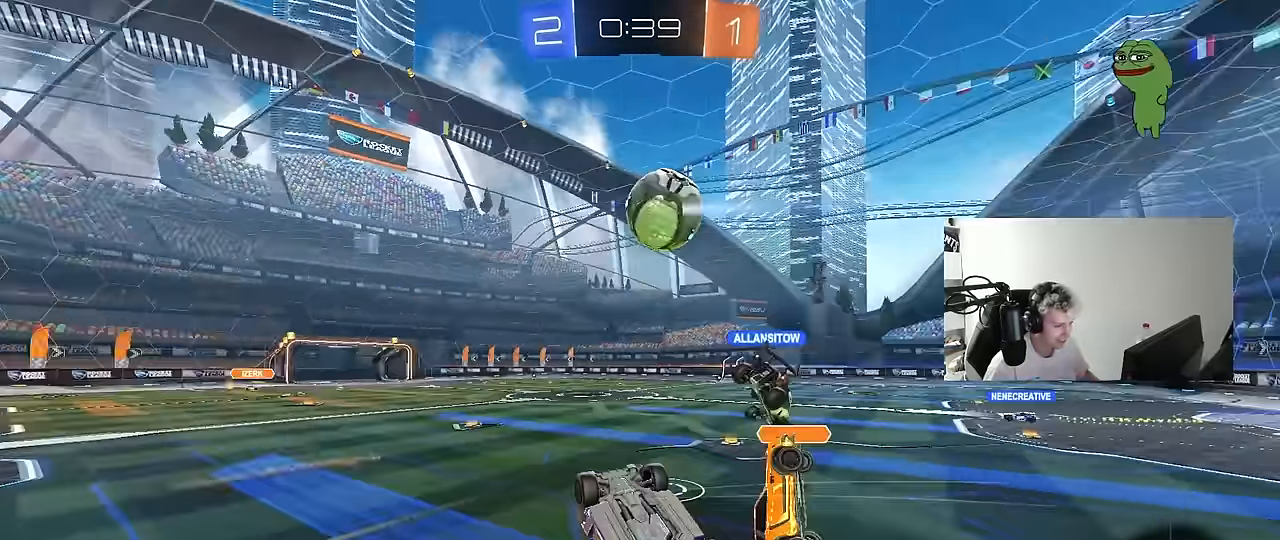
{"keys": ["d", "w"], "mouse": [], "events": [[100, "w", "down"], [183, "d", "down"], [283, "shift", "down"], [333, "shift", "up"], [383, "d", "up"], [467, "d", "down"]]}
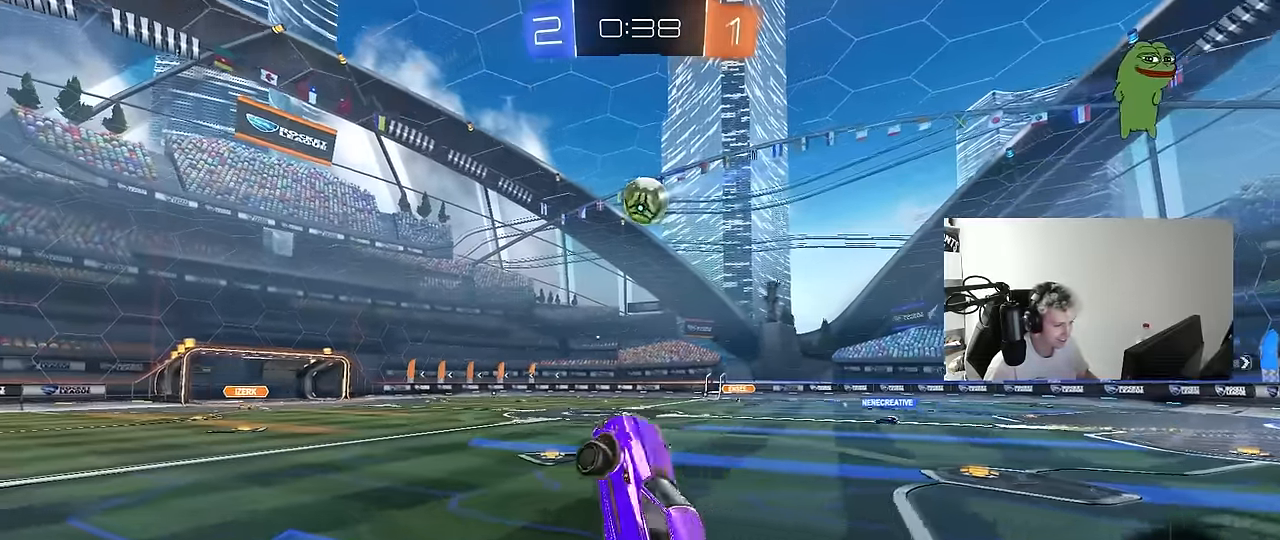
{"keys": ["a", "w"], "mouse": [], "events": [[17, "w", "up"], [67, "d", "up"], [300, "a", "down"], [300, "w", "down"]]}
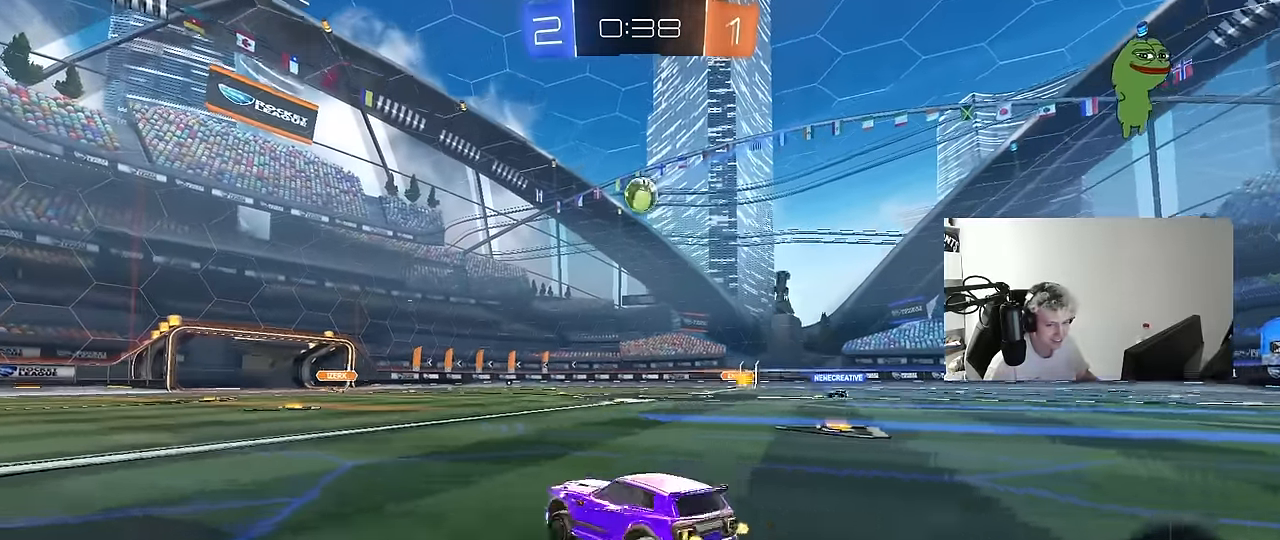
{"keys": ["a", "w"], "mouse": [], "events": [[133, "a", "up"], [317, "d", "down"], [417, "d", "up"], [500, "a", "down"]]}
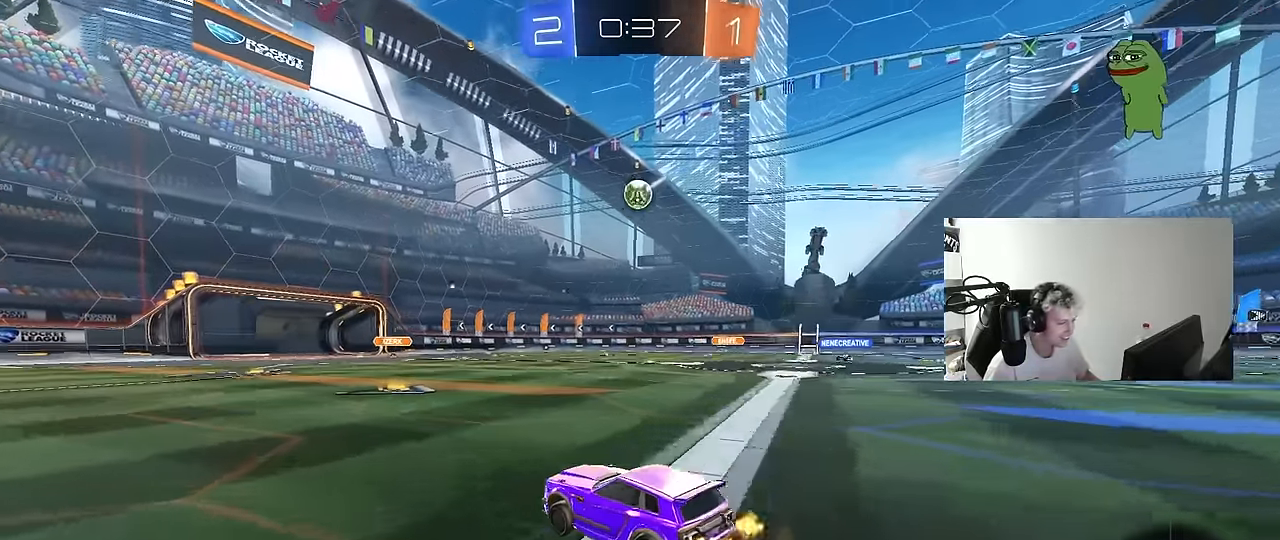
{"keys": ["w"], "mouse": [], "events": [[100, "a", "up"], [150, "d", "down"], [417, "d", "up"]]}
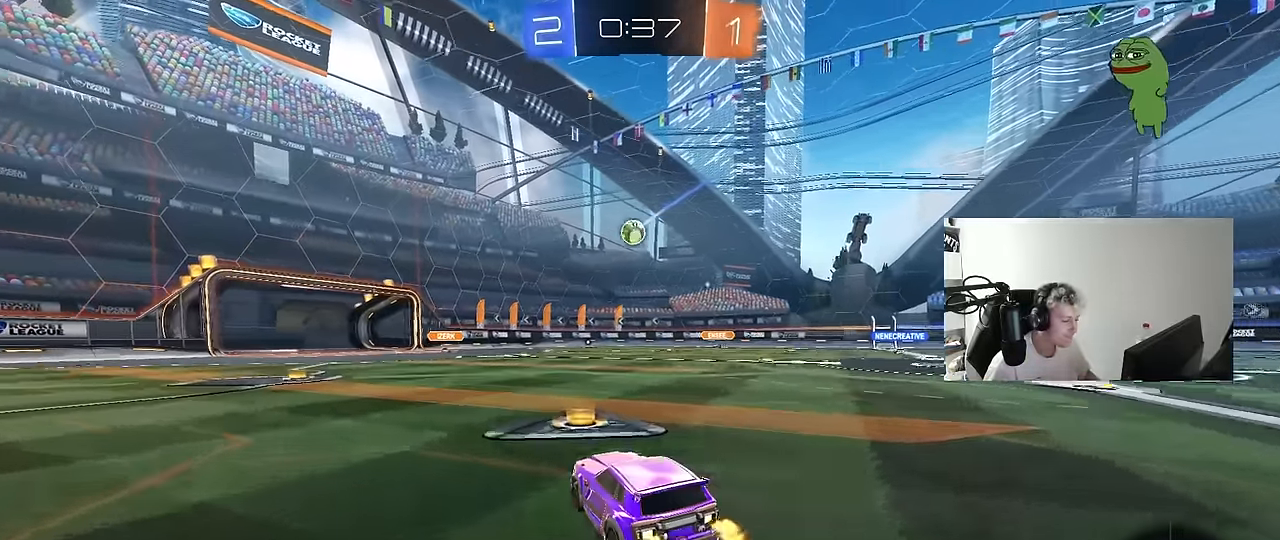
{"keys": ["d", "w"], "mouse": [], "events": [[67, "a", "down"], [400, "a", "up"], [433, "d", "down"]]}
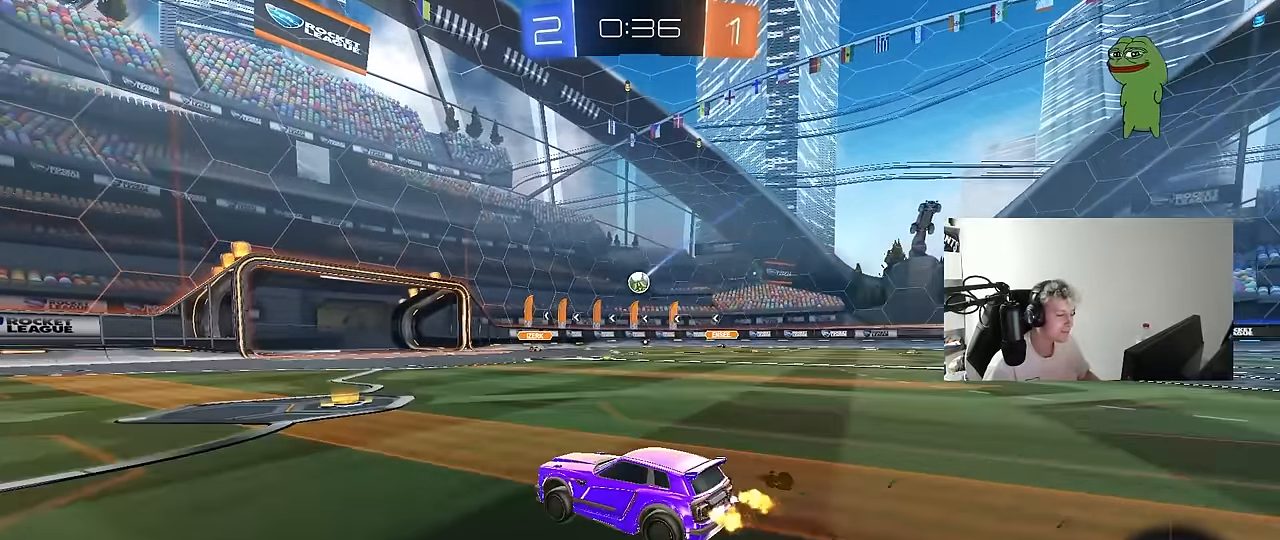
{"keys": ["d", "shift", "w"], "mouse": [], "events": [[83, "shift", "down"], [167, "shift", "up"], [217, "d", "up"], [367, "d", "down"], [500, "shift", "down"]]}
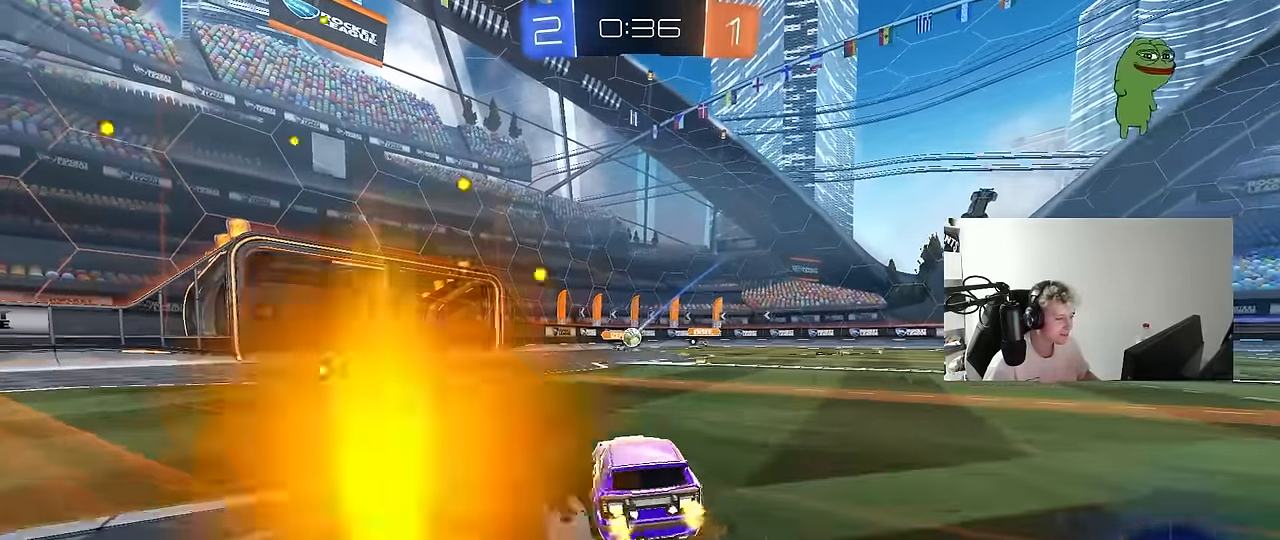
{"keys": ["d", "w"], "mouse": [], "events": [[50, "shift", "up"], [283, "space", "down"], [467, "space", "up"]]}
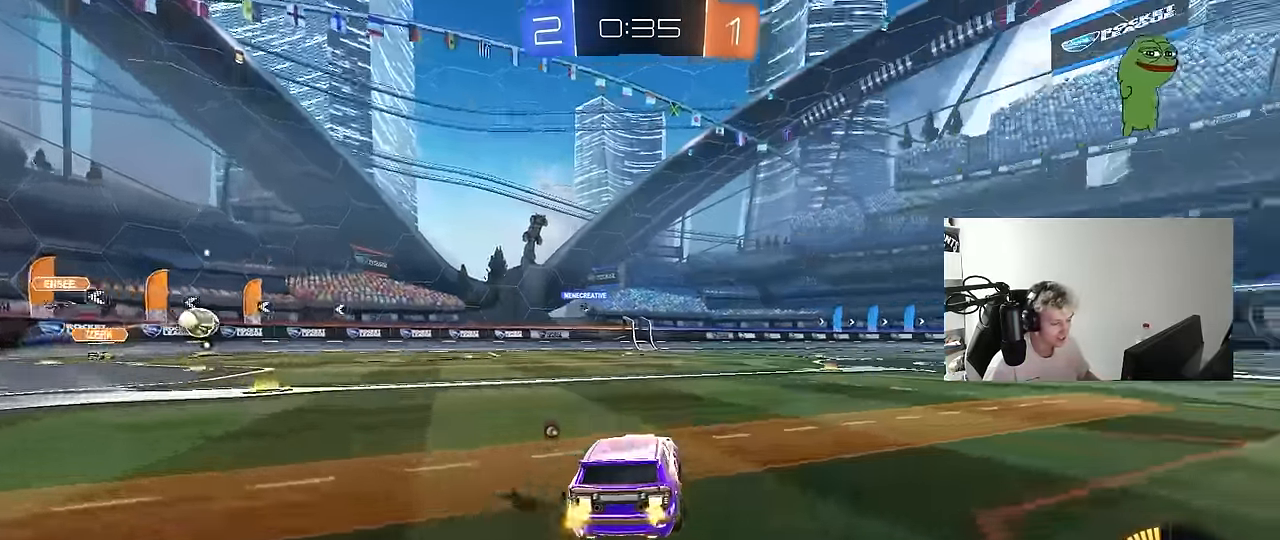
{"keys": ["a", "space"], "mouse": ["left"], "events": [[67, "d", "up"], [250, "d", "down"], [250, "mouse_right", "down"], [350, "d", "up"], [350, "mouse_right", "up"], [400, "a", "down"], [400, "w", "up"], [433, "space", "down"], [483, "mouse_left", "down"]]}
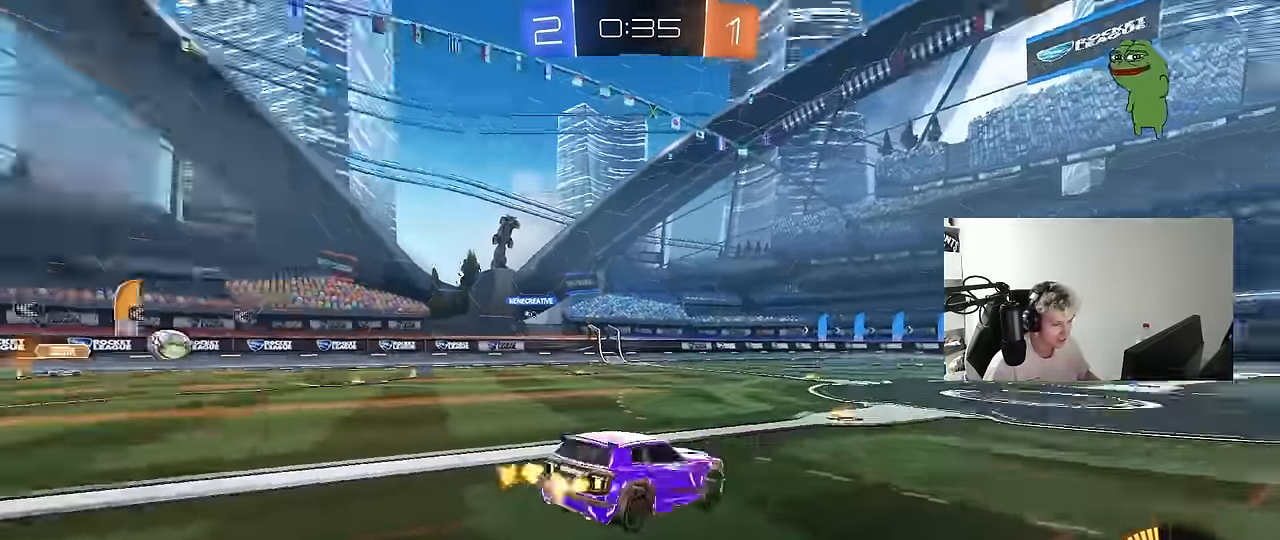
{"keys": ["d"], "mouse": [], "events": [[84, "a", "up"], [134, "mouse_left", "up"], [134, "space", "up"], [217, "s", "down"], [267, "a", "down"], [367, "d", "down"], [450, "a", "up"], [450, "s", "up"]]}
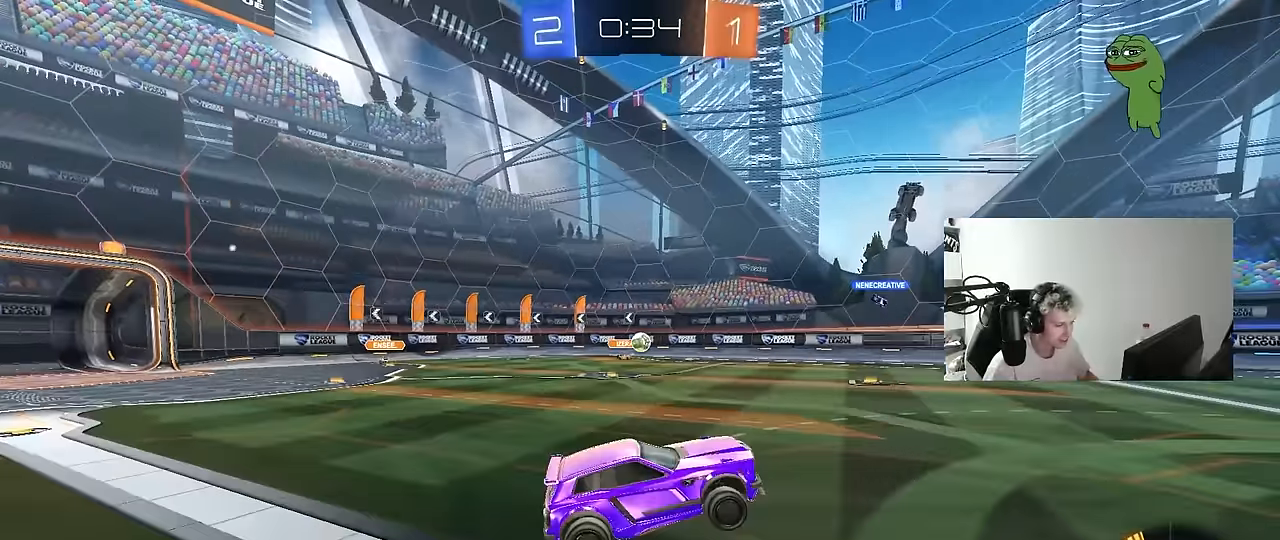
{"keys": ["w"], "mouse": [], "events": [[50, "d", "up"], [234, "w", "down"], [334, "mouse_right", "down"], [467, "mouse_right", "up"]]}
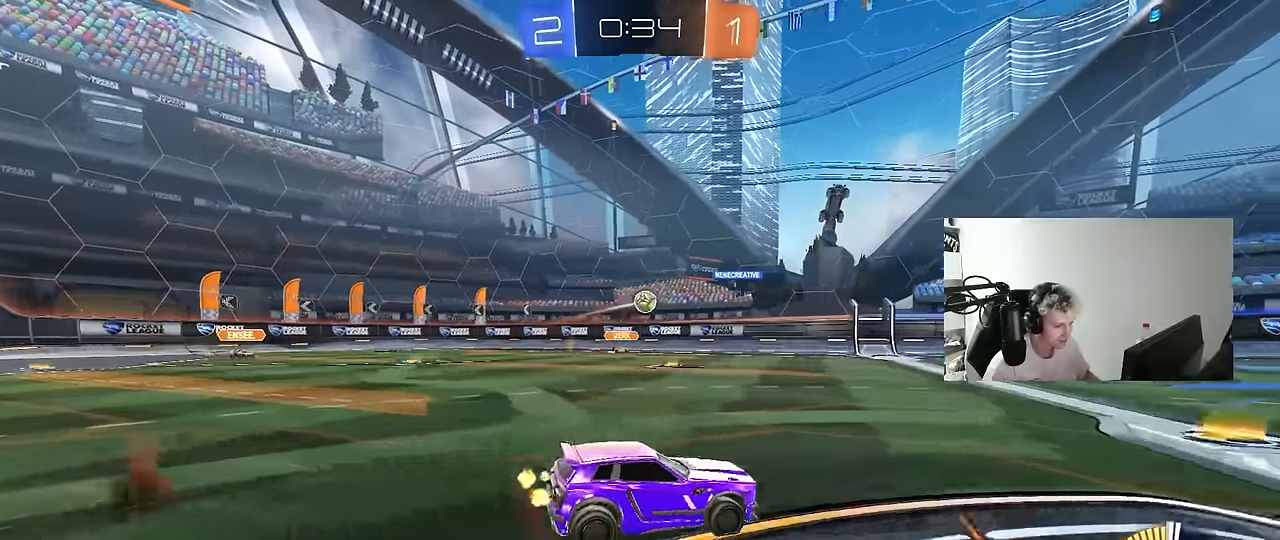
{"keys": ["a", "w"], "mouse": [], "events": [[17, "a", "down"], [17, "shift", "down"], [200, "shift", "up"]]}
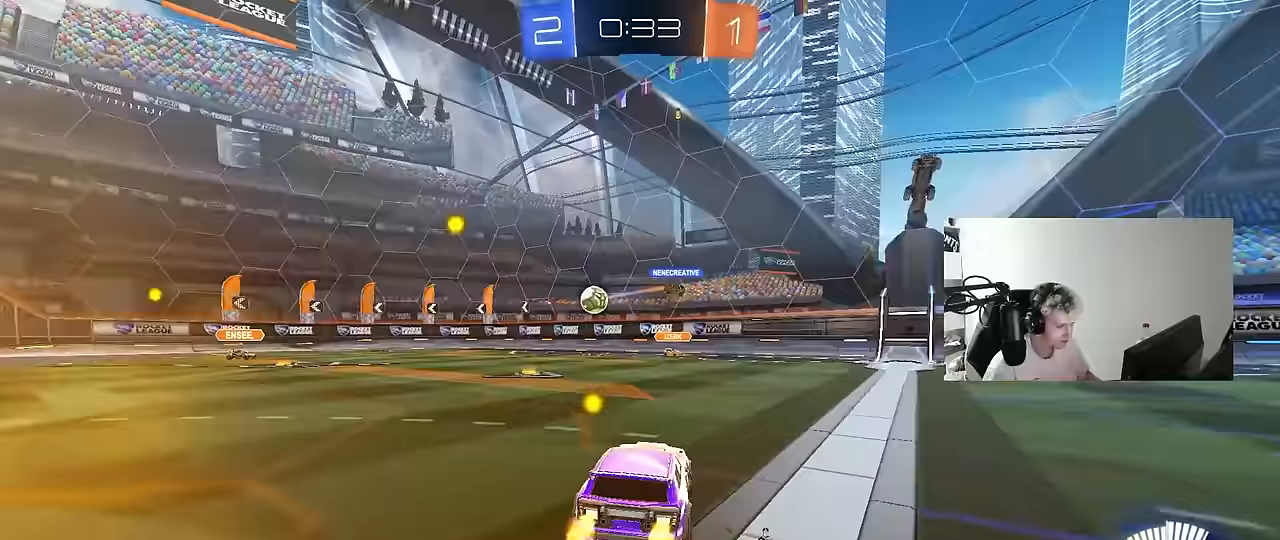
{"keys": ["a", "w"], "mouse": [], "events": [[84, "shift", "down"], [217, "shift", "up"]]}
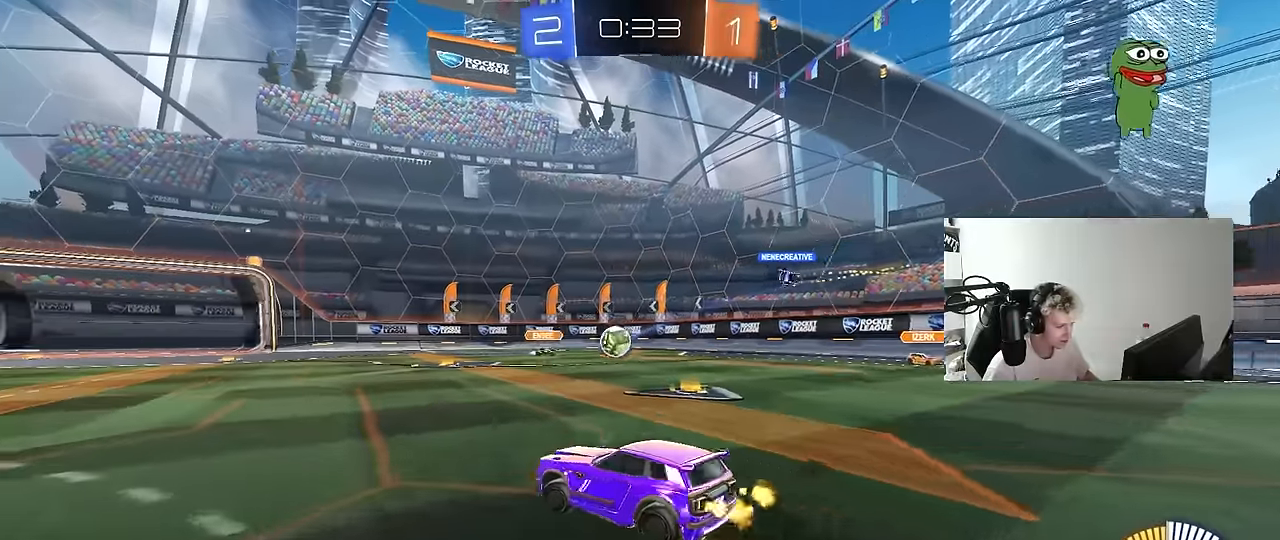
{"keys": ["a", "w"], "mouse": [], "events": [[50, "shift", "down"], [134, "shift", "up"]]}
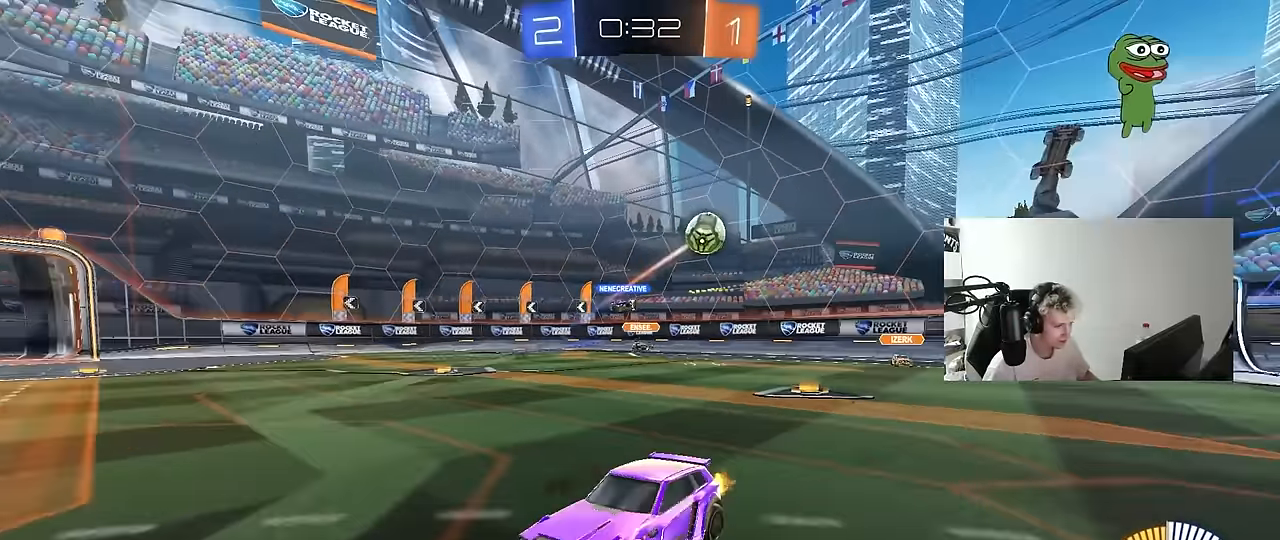
{"keys": ["a", "shift", "w"], "mouse": ["left", "right"], "events": [[250, "mouse_left", "down"], [400, "a", "up"], [434, "mouse_right", "down"], [484, "a", "down"], [484, "shift", "down"]]}
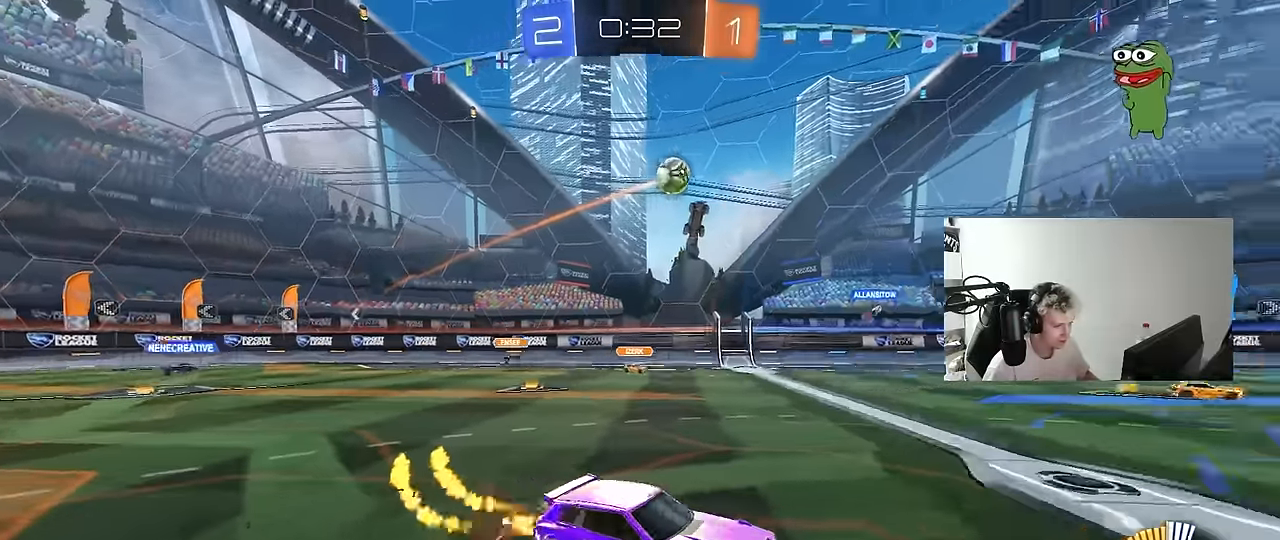
{"keys": ["a", "shift"], "mouse": ["left"], "events": [[84, "w", "up"], [134, "s", "down"], [217, "mouse_right", "up"], [450, "s", "up"]]}
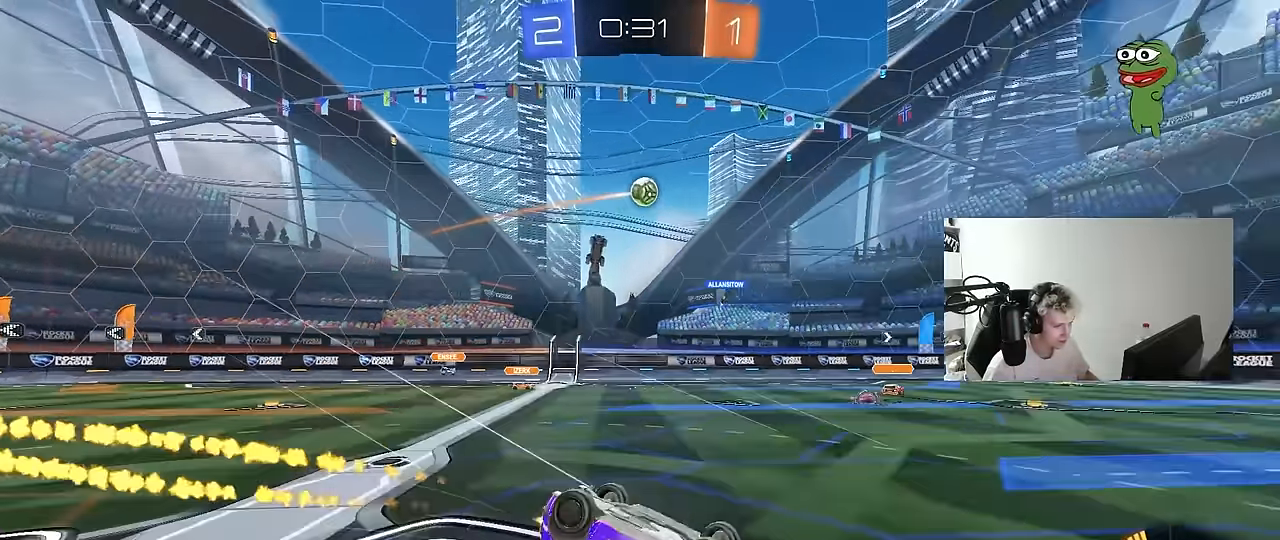
{"keys": [], "mouse": [], "events": [[100, "mouse_left", "up"], [100, "s", "down"], [334, "shift", "up"], [384, "a", "up"], [384, "s", "up"]]}
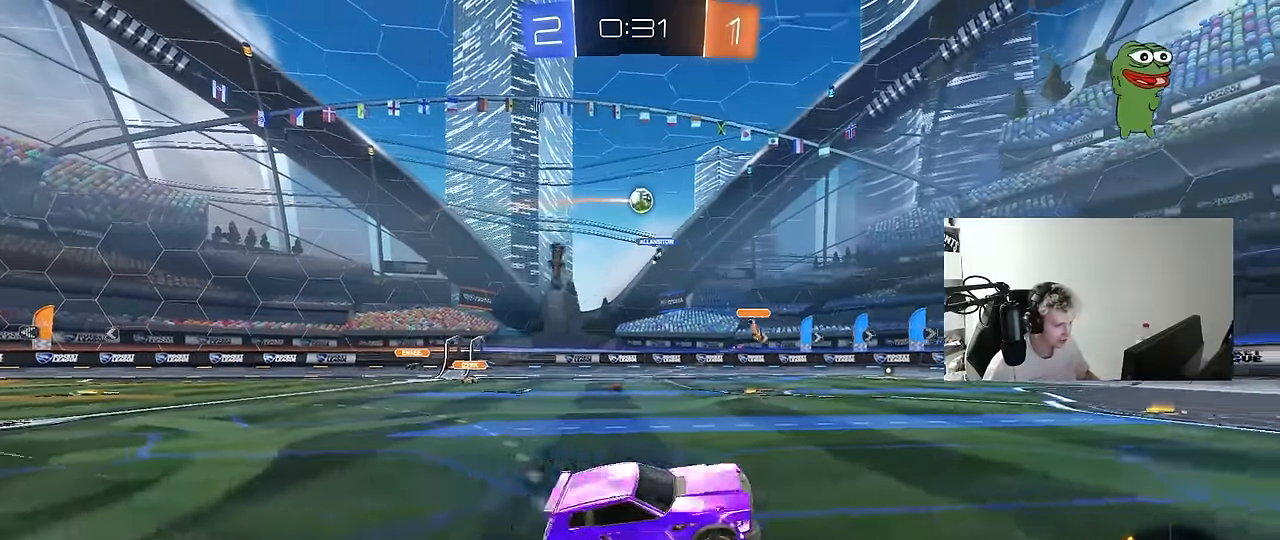
{"keys": ["a"], "mouse": [], "events": [[167, "d", "down"], [200, "d", "up"], [484, "a", "down"]]}
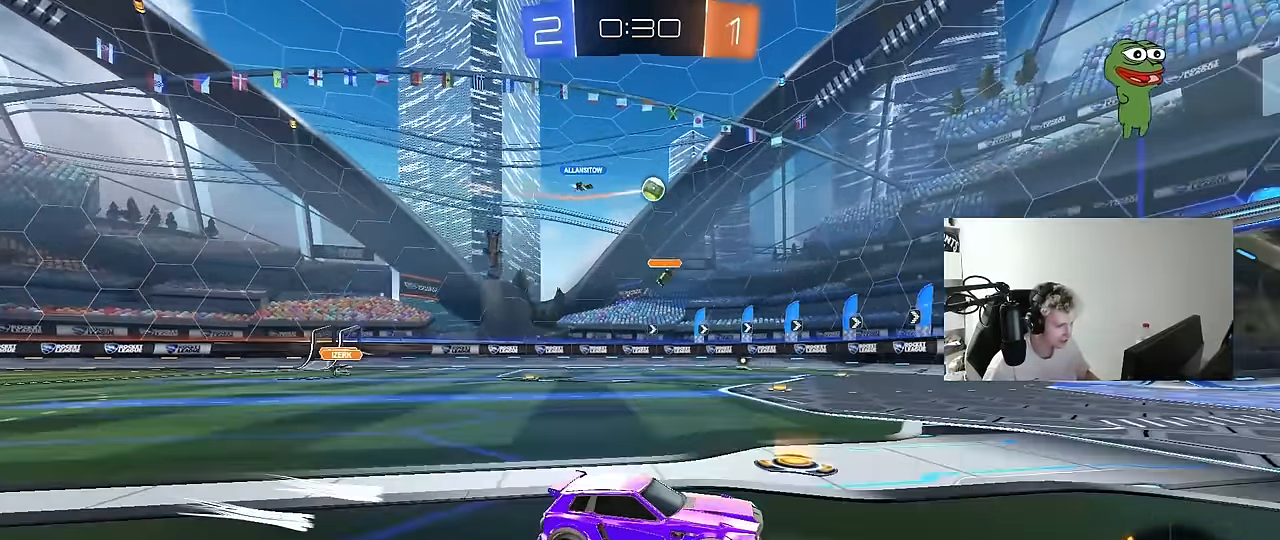
{"keys": ["a"], "mouse": [], "events": [[34, "s", "down"], [84, "shift", "down"], [134, "s", "up"], [217, "shift", "up"]]}
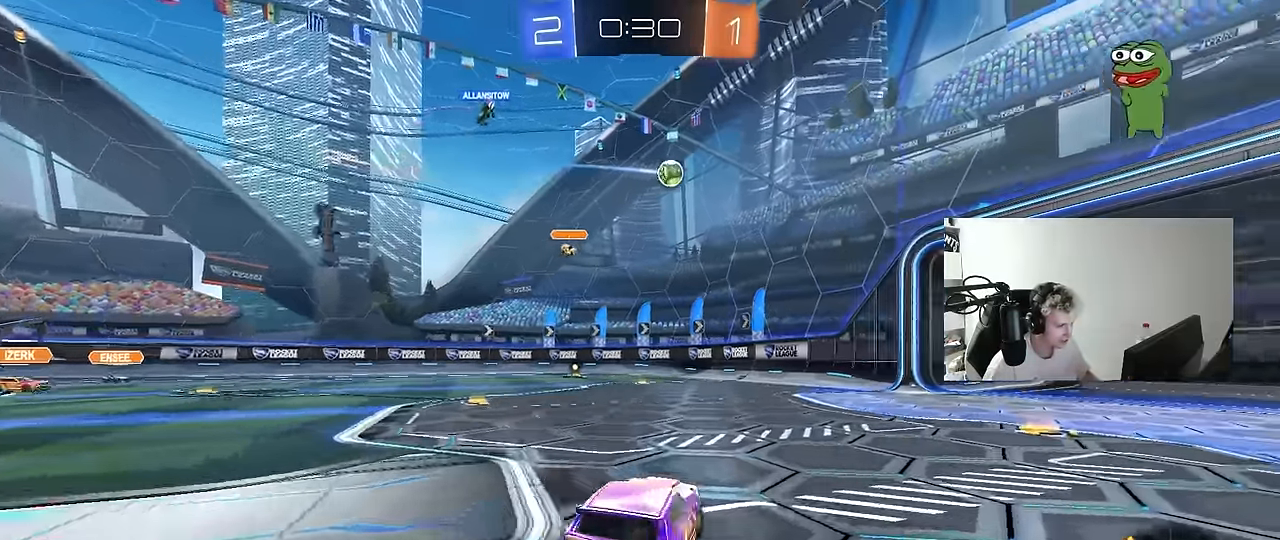
{"keys": [], "mouse": [], "events": [[284, "a", "up"], [284, "w", "down"], [434, "w", "up"]]}
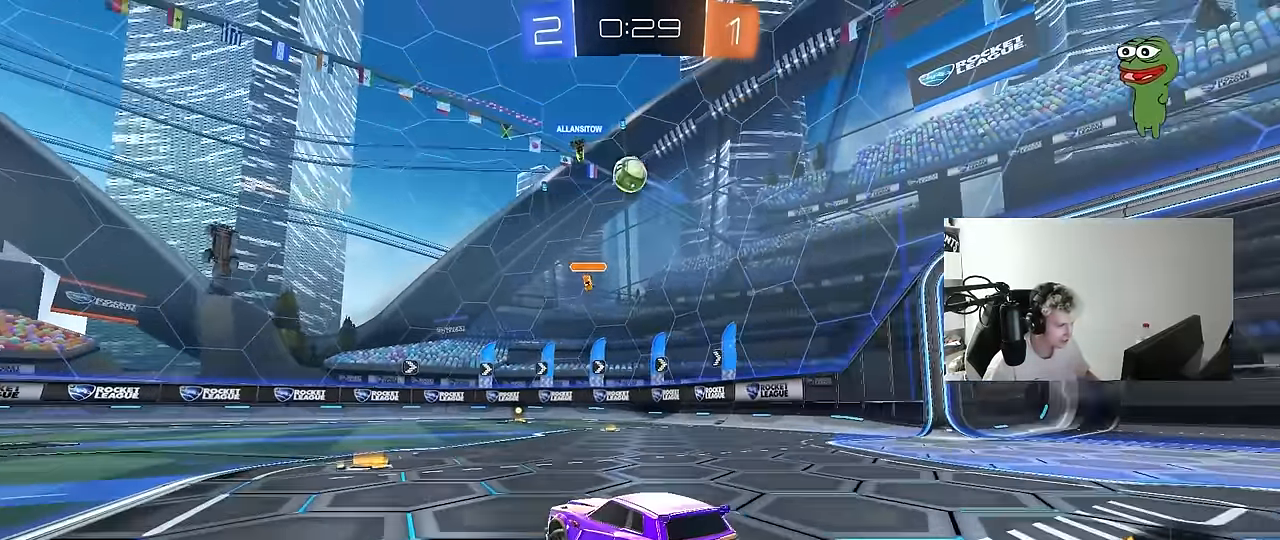
{"keys": ["d", "w"], "mouse": [], "events": [[67, "d", "down"], [167, "w", "down"], [300, "shift", "down"], [450, "shift", "up"]]}
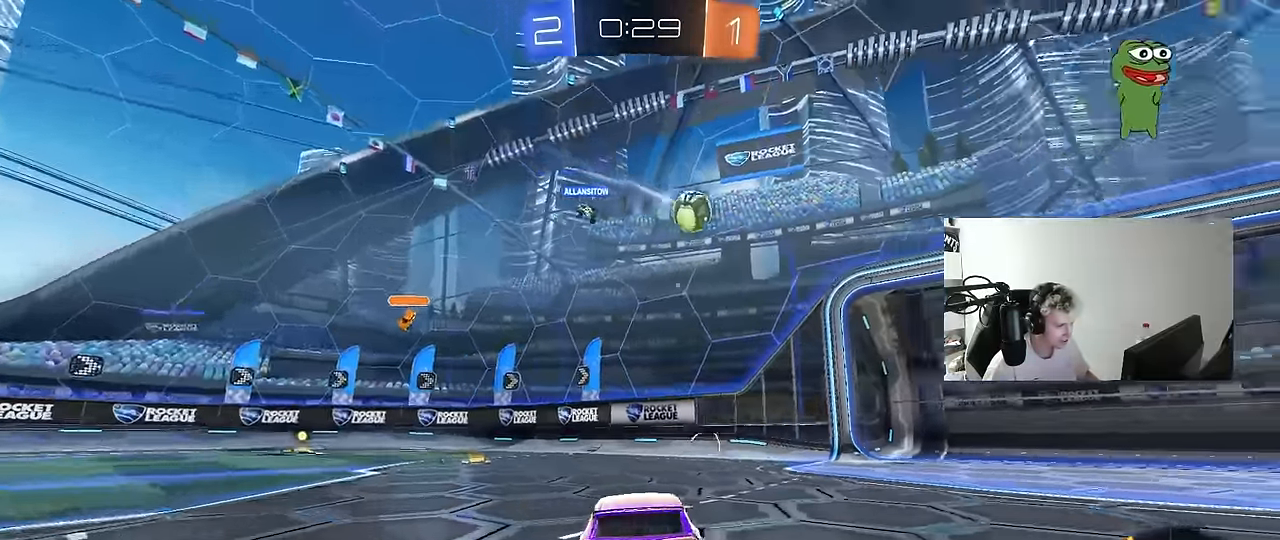
{"keys": ["a", "s"], "mouse": ["left"], "events": [[84, "w", "up"], [217, "d", "up"], [267, "a", "down"], [267, "mouse_right", "down"], [317, "a", "up"], [367, "a", "down"], [367, "mouse_left", "down"], [367, "s", "down"], [500, "mouse_right", "up"]]}
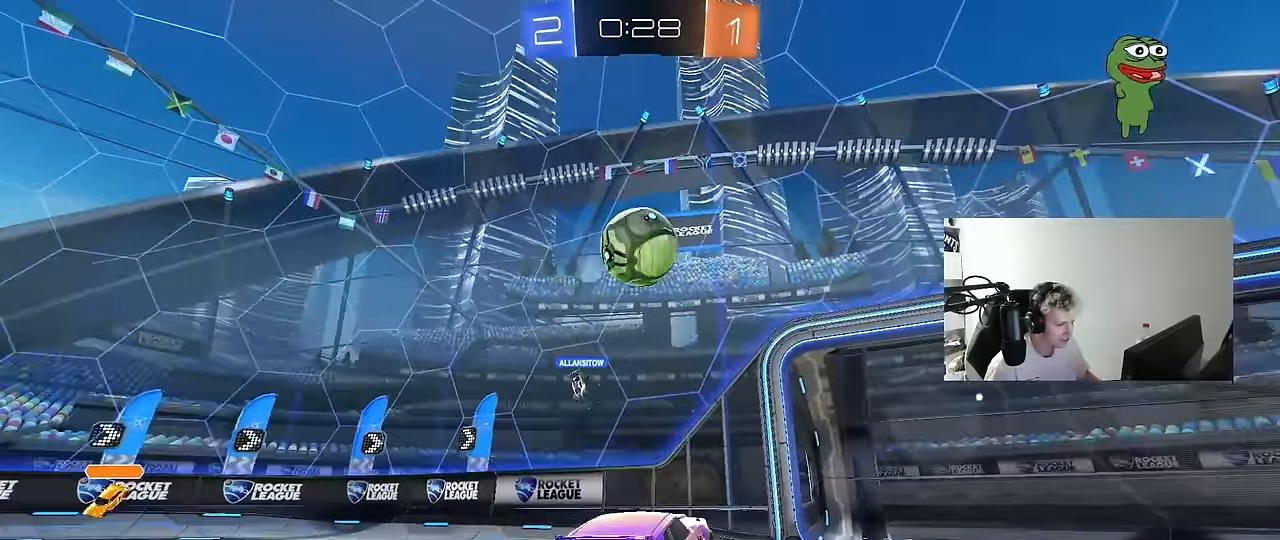
{"keys": ["shift"], "mouse": ["left"], "events": [[50, "a", "up"], [50, "s", "up"], [100, "mouse_right", "down"], [234, "mouse_right", "up"], [284, "s", "down"], [334, "a", "down"], [384, "shift", "down"], [417, "s", "up"], [466, "a", "up"]]}
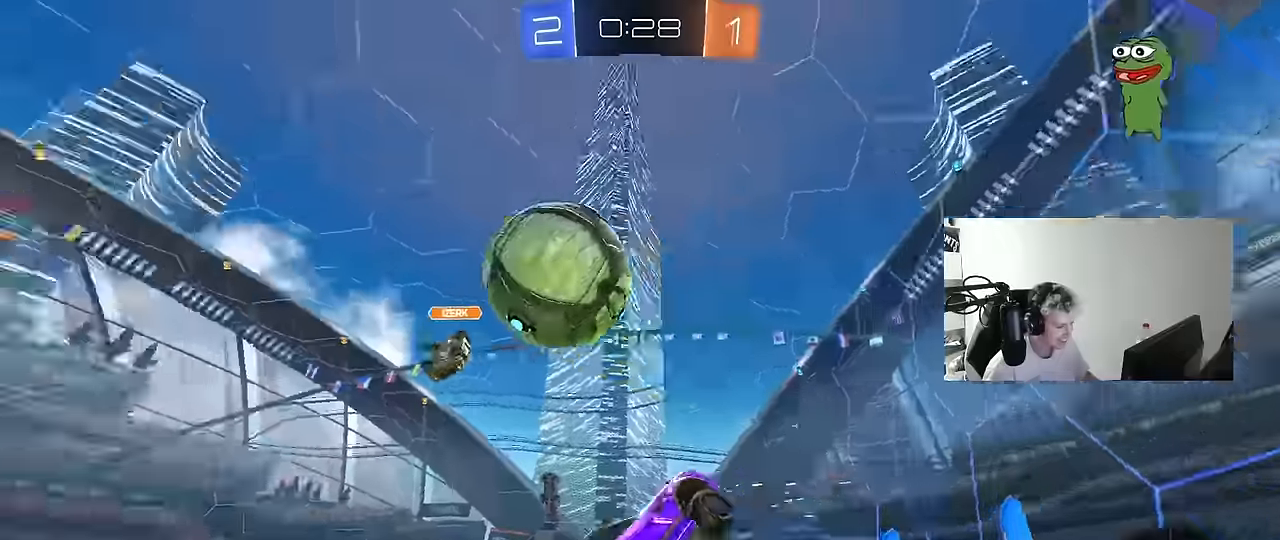
{"keys": [], "mouse": [], "events": [[16, "shift", "up"], [66, "d", "down"], [116, "w", "down"], [150, "d", "up"], [150, "w", "up"], [300, "a", "down"], [350, "a", "up"], [350, "mouse_left", "up"], [433, "d", "down"], [483, "d", "up"]]}